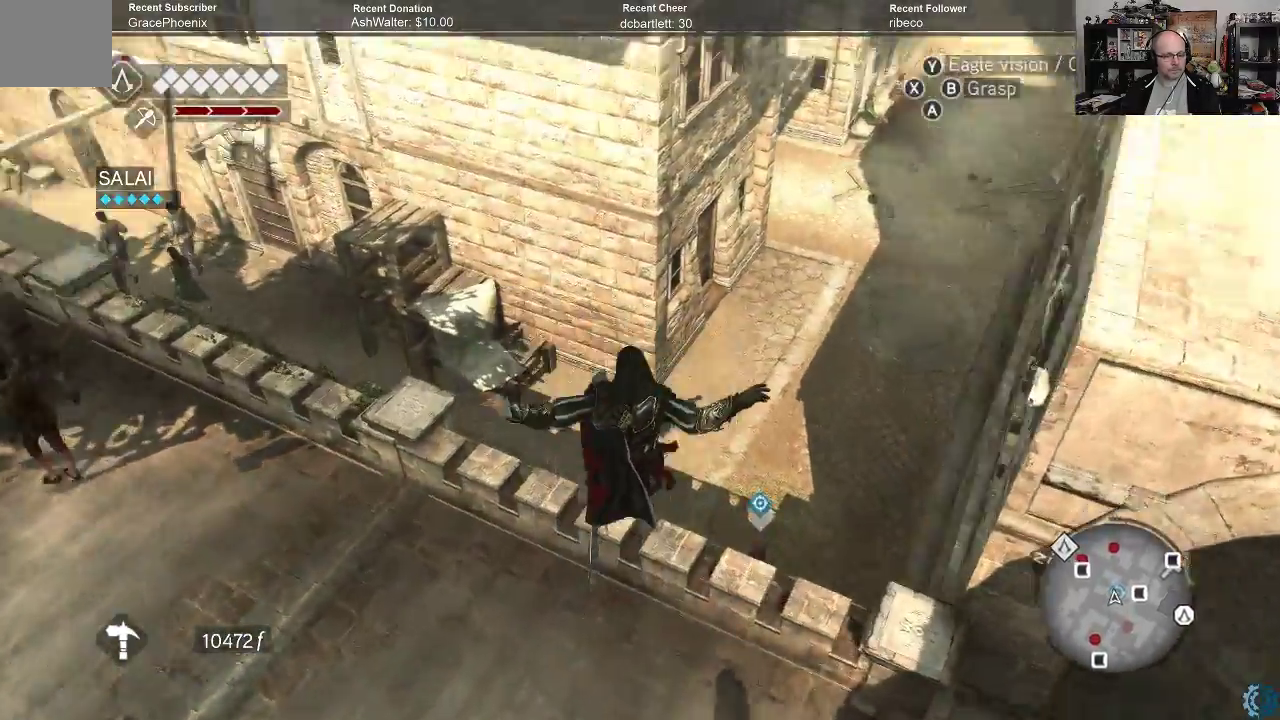
Gameplay with a controller (Xbox layout); each line is a JSON object with the inputs held at the frame after it. "events" lists button and stick changes between this image and that frame as [ms after this image, input, new state], when the widget could be followed in between.
{"buttons": ["A", "R2"], "left_stick": "up", "right_stick": "center", "events": [[200, "left_stick", "up"], [267, "right_stick", "center"], [500, "A", "down"], [500, "R2", "down"]]}
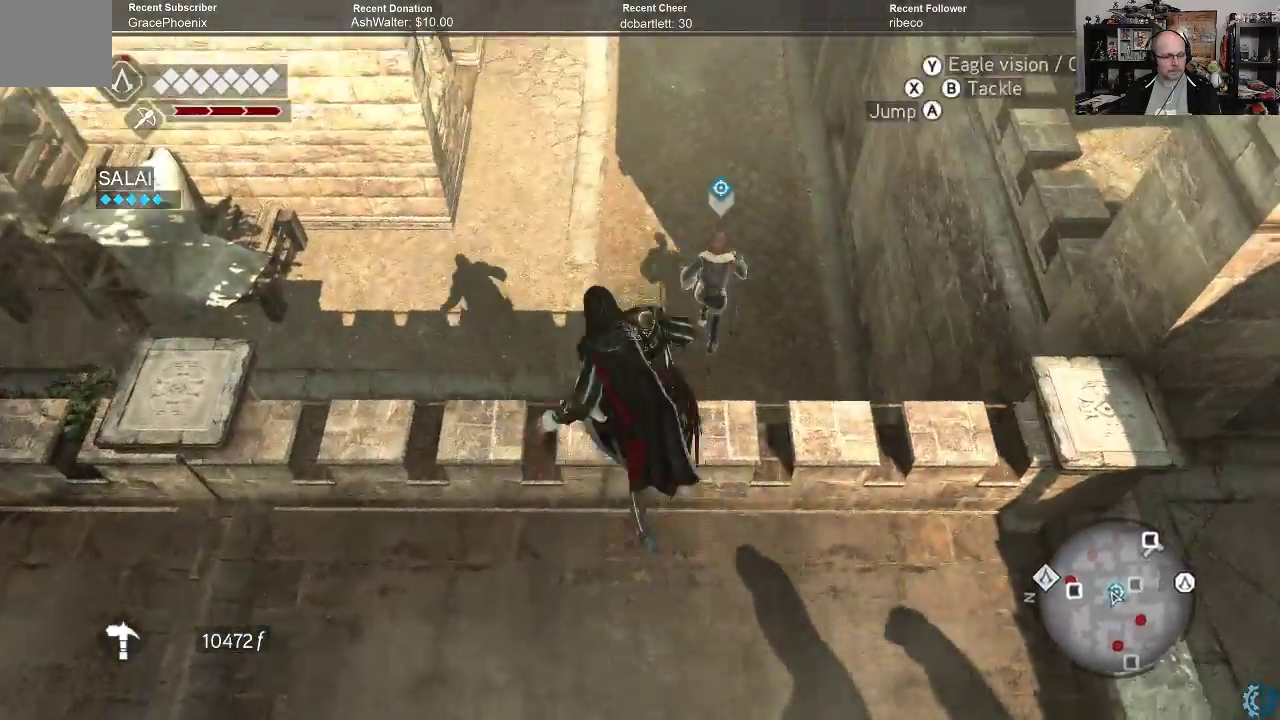
{"buttons": [], "left_stick": "center", "right_stick": "center", "events": [[400, "A", "up"], [400, "R2", "up"], [500, "left_stick", "center"]]}
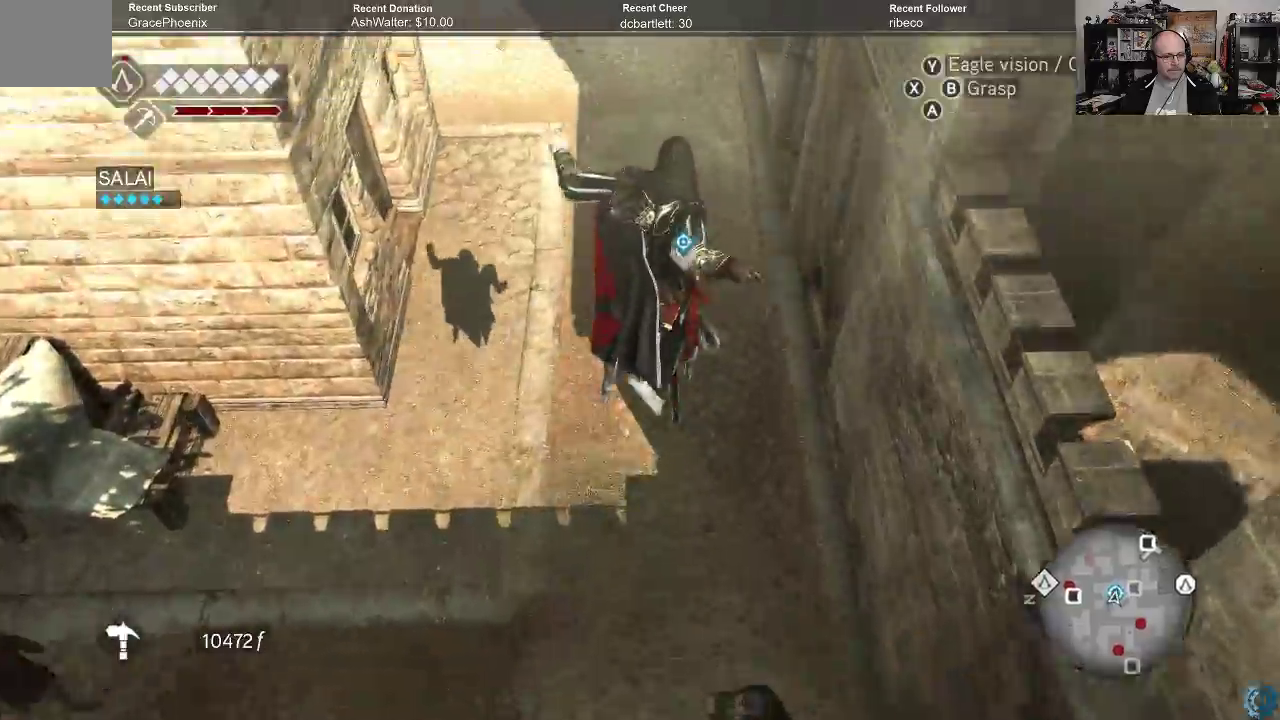
{"buttons": [], "left_stick": "center", "right_stick": "center", "events": []}
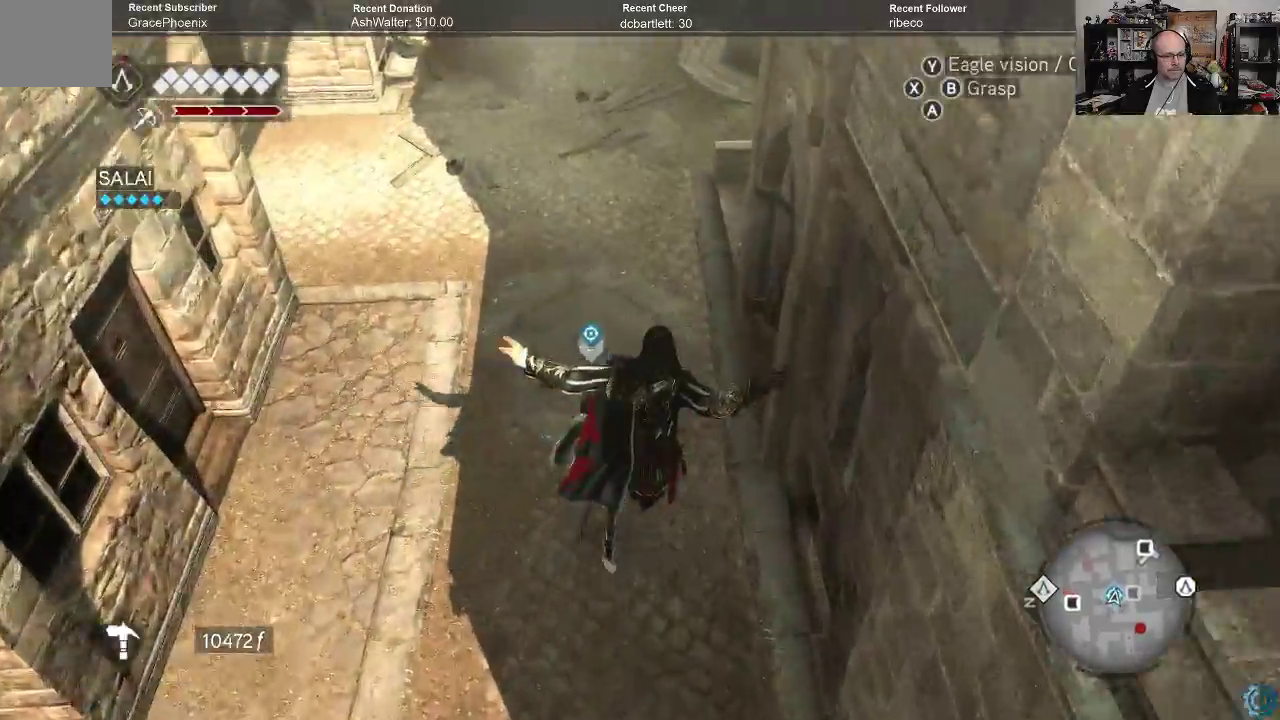
{"buttons": [], "left_stick": "center", "right_stick": "up", "events": [[333, "right_stick", "up"]]}
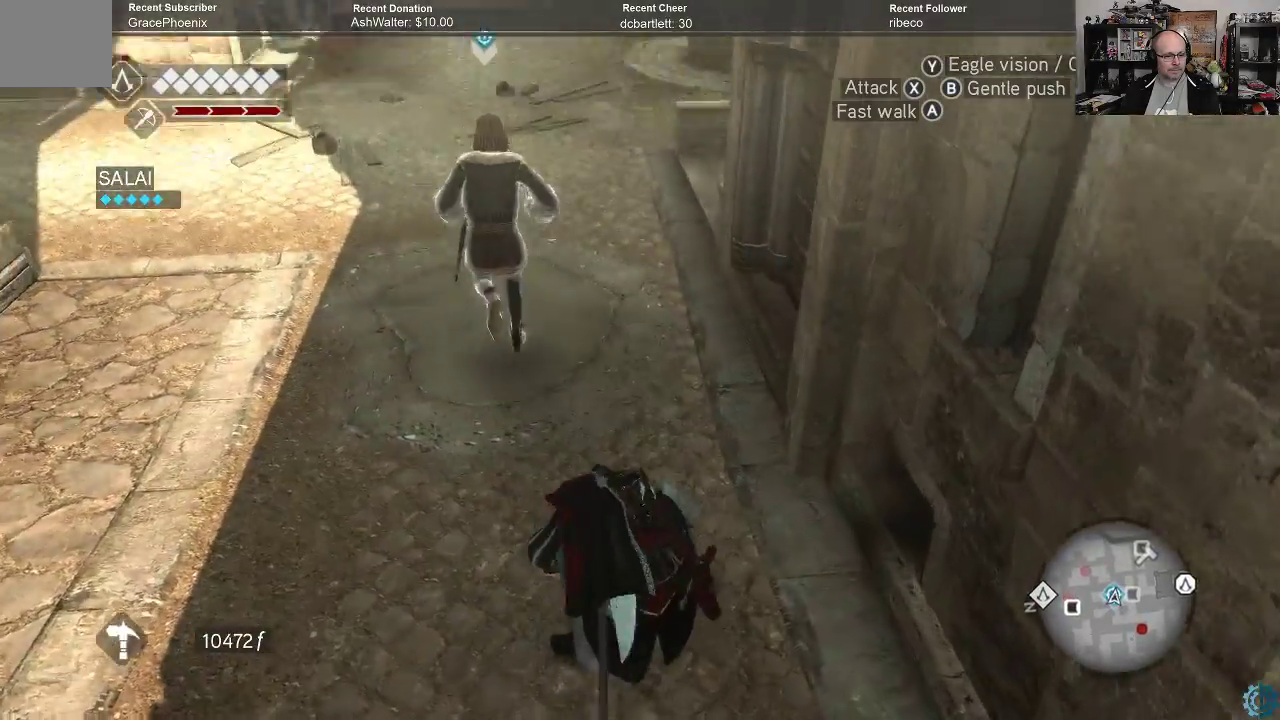
{"buttons": [], "left_stick": "up", "right_stick": "center", "events": [[33, "right_stick", "center"], [100, "left_stick", "up"]]}
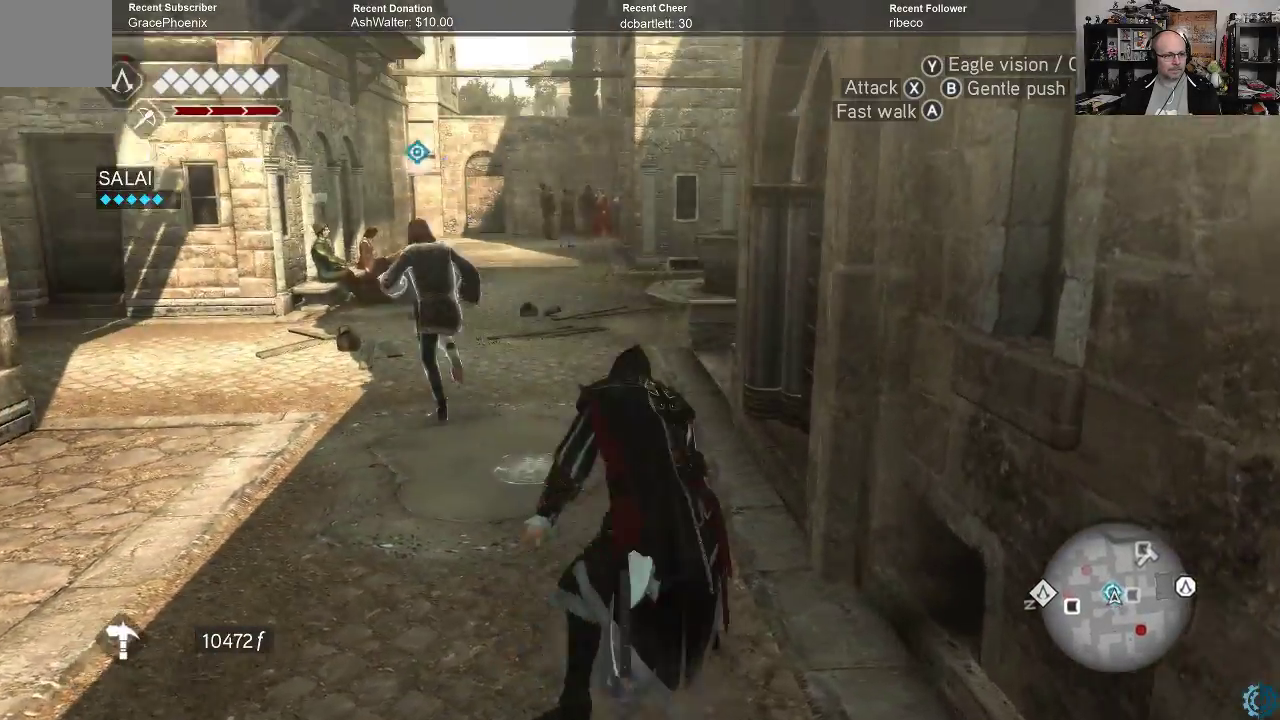
{"buttons": [], "left_stick": "up", "right_stick": "center", "events": [[133, "right_stick", "left"], [467, "right_stick", "center"]]}
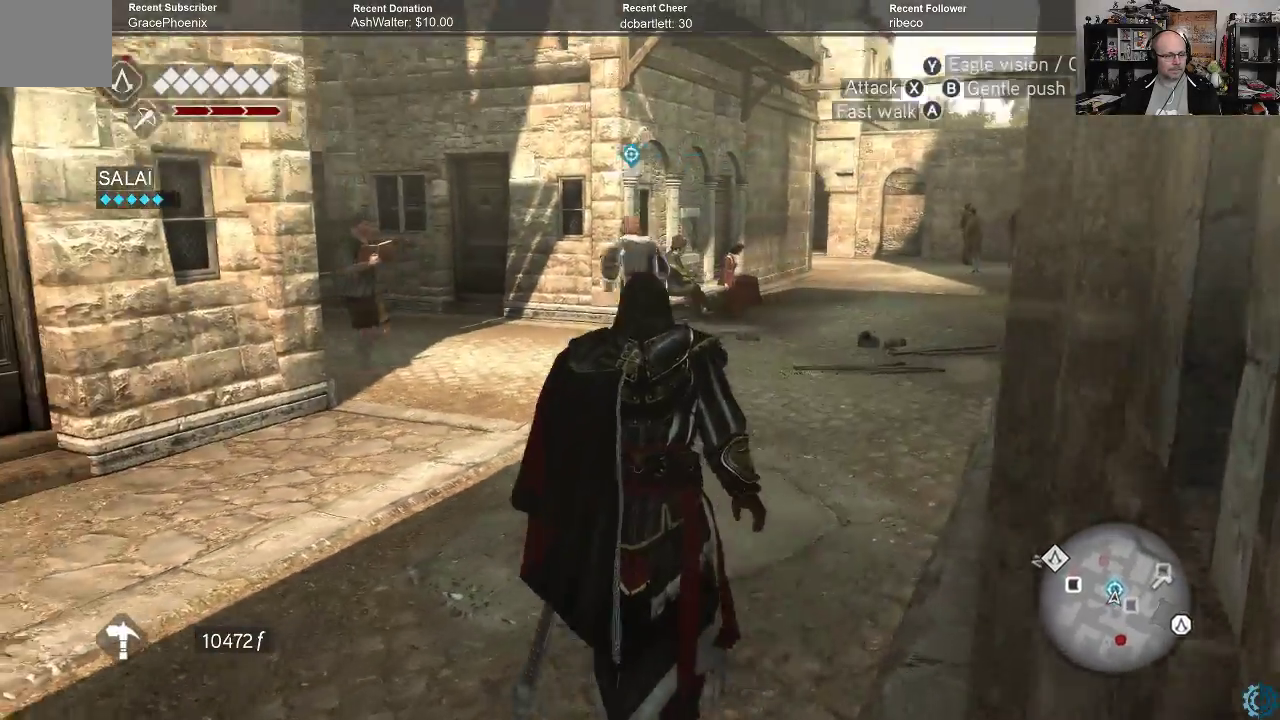
{"buttons": ["A", "R2"], "left_stick": "up", "right_stick": "center", "events": [[233, "A", "down"], [233, "R2", "down"]]}
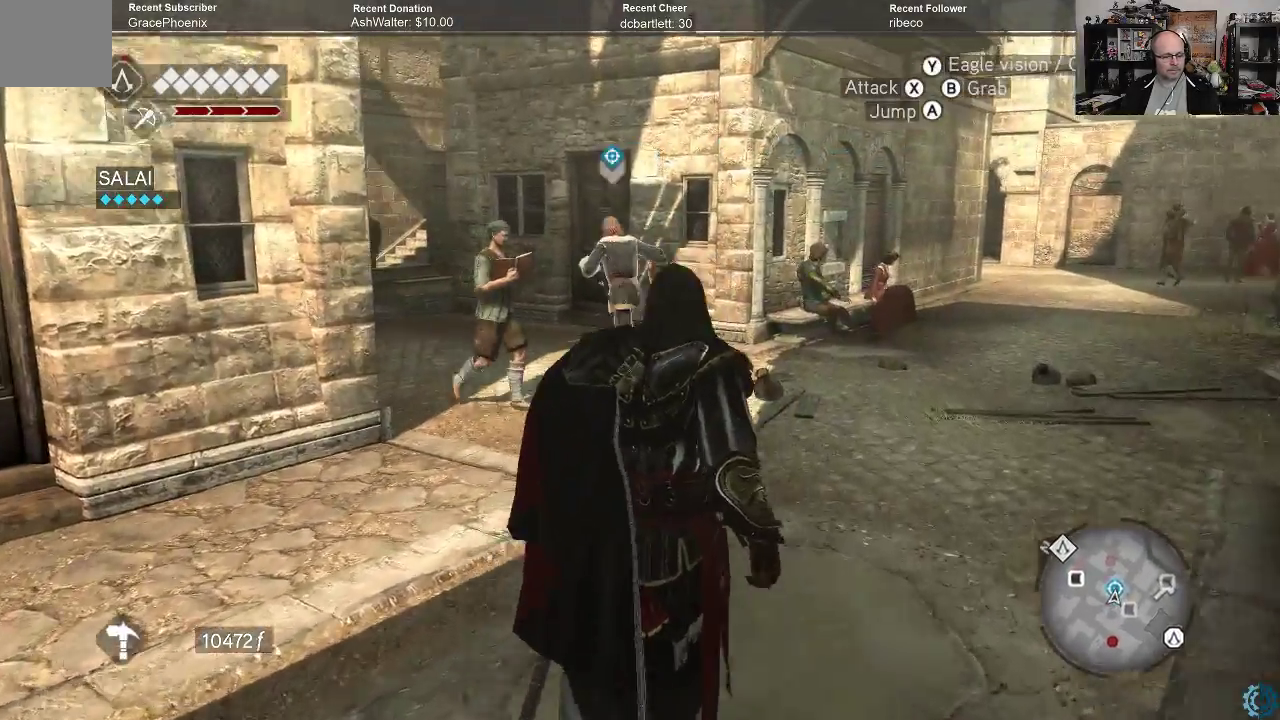
{"buttons": ["A", "R2"], "left_stick": "up-right", "right_stick": "center", "events": [[100, "left_stick", "up-right"]]}
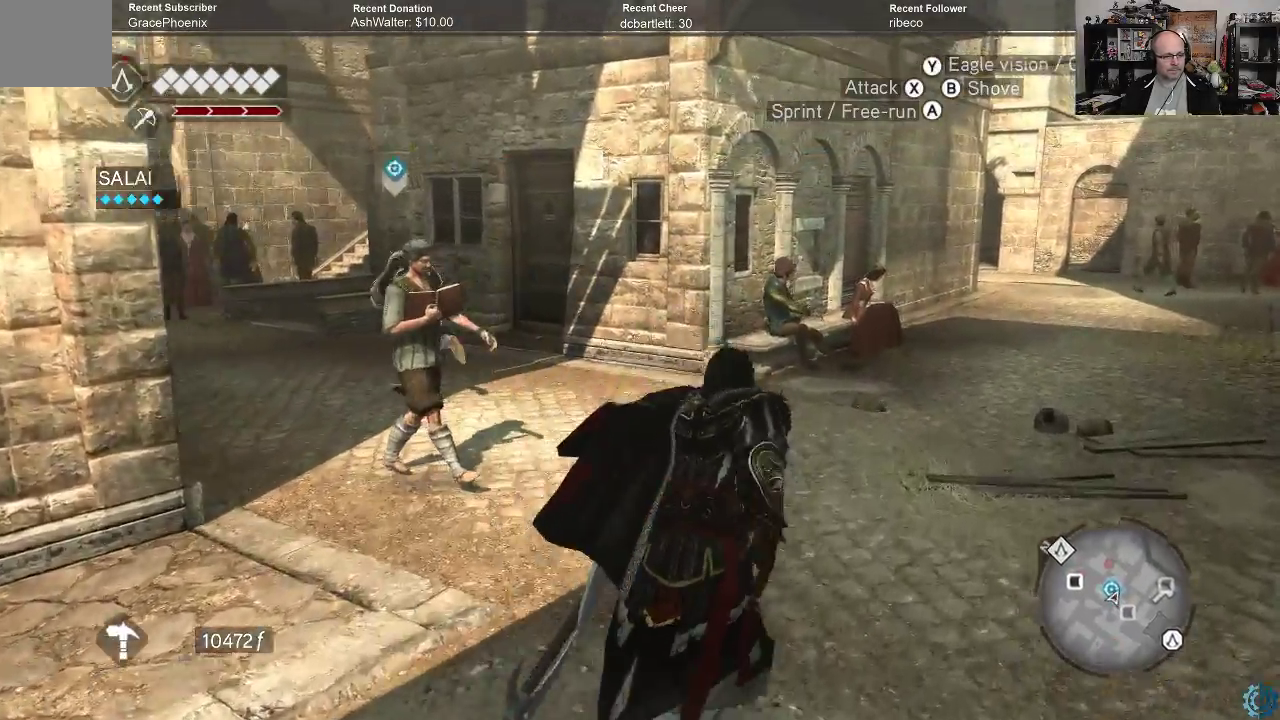
{"buttons": ["A", "R2"], "left_stick": "up-left", "right_stick": "center", "events": [[167, "left_stick", "up"], [400, "left_stick", "up-left"]]}
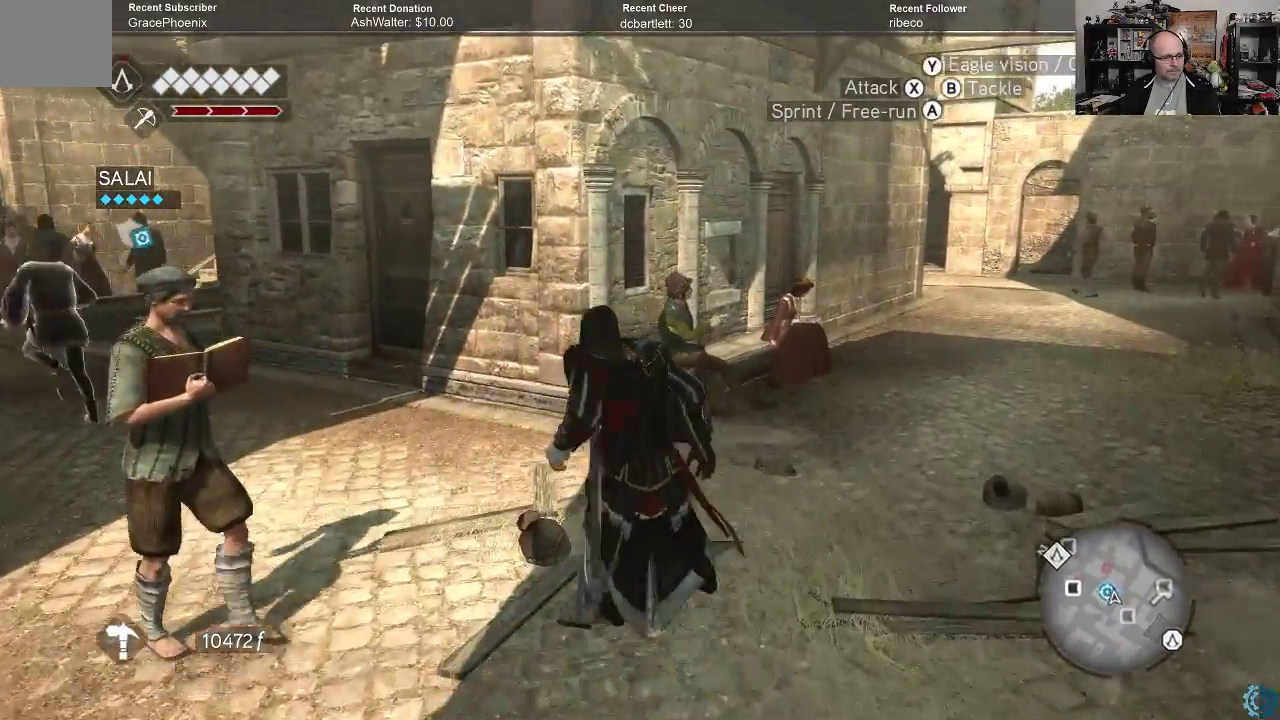
{"buttons": ["A", "R2"], "left_stick": "up-left", "right_stick": "center", "events": []}
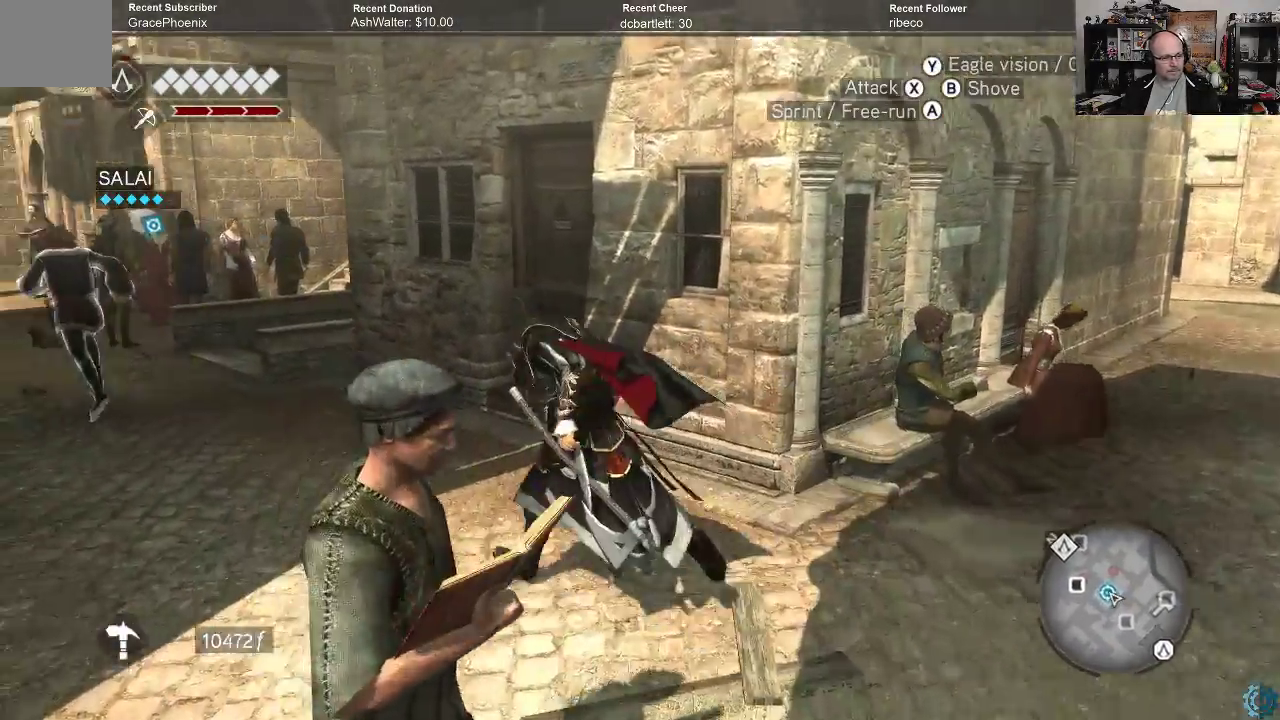
{"buttons": ["A", "R2"], "left_stick": "up", "right_stick": "center", "events": [[400, "left_stick", "up"]]}
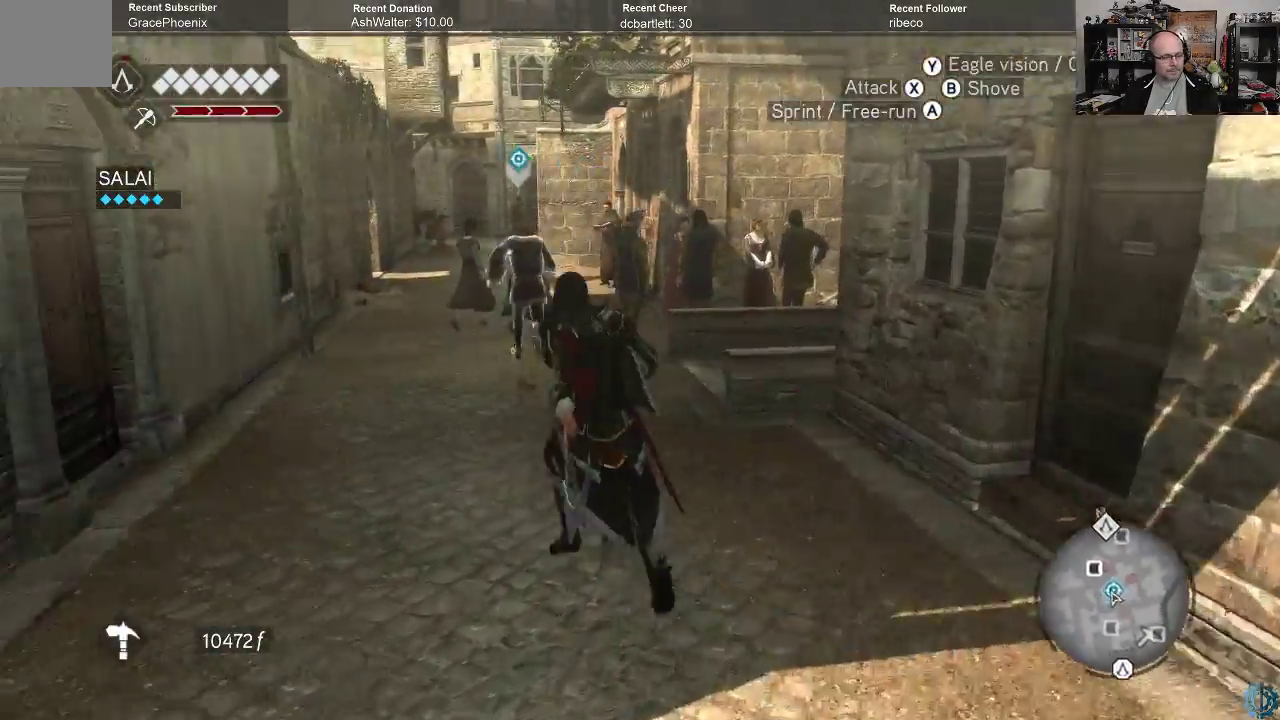
{"buttons": ["A", "R2"], "left_stick": "up", "right_stick": "center", "events": []}
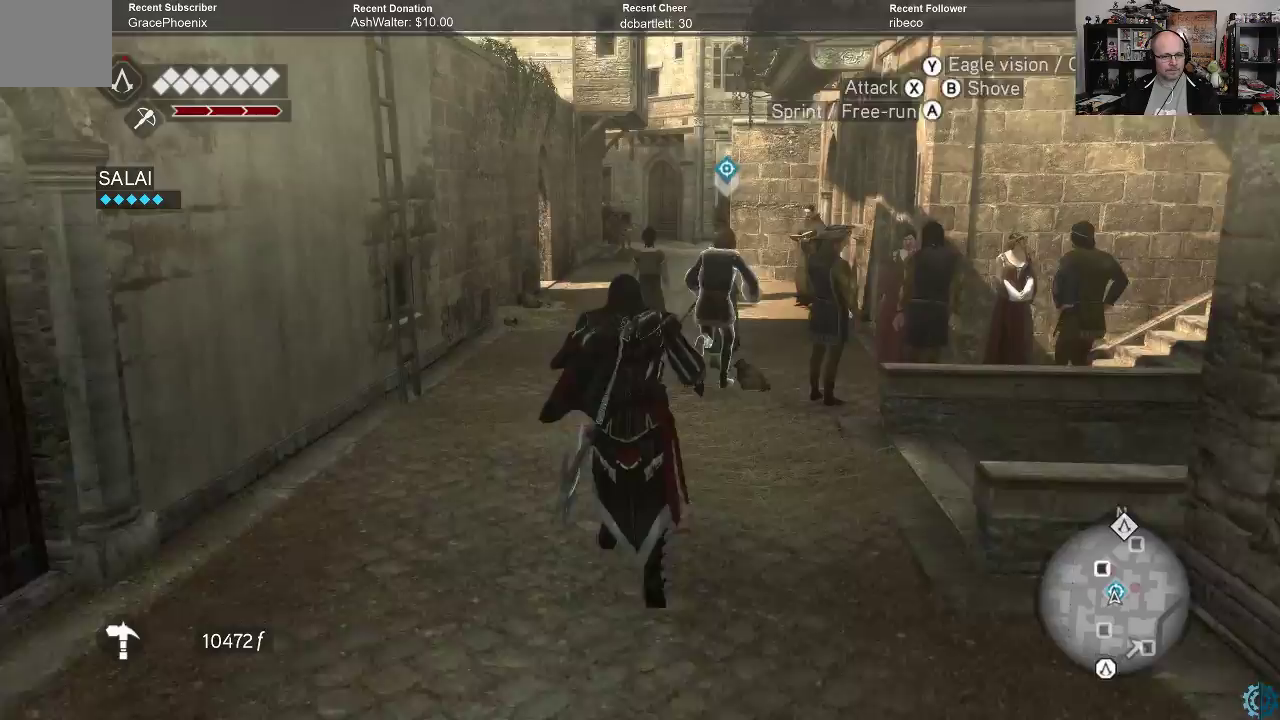
{"buttons": ["A", "R2"], "left_stick": "up", "right_stick": "center", "events": []}
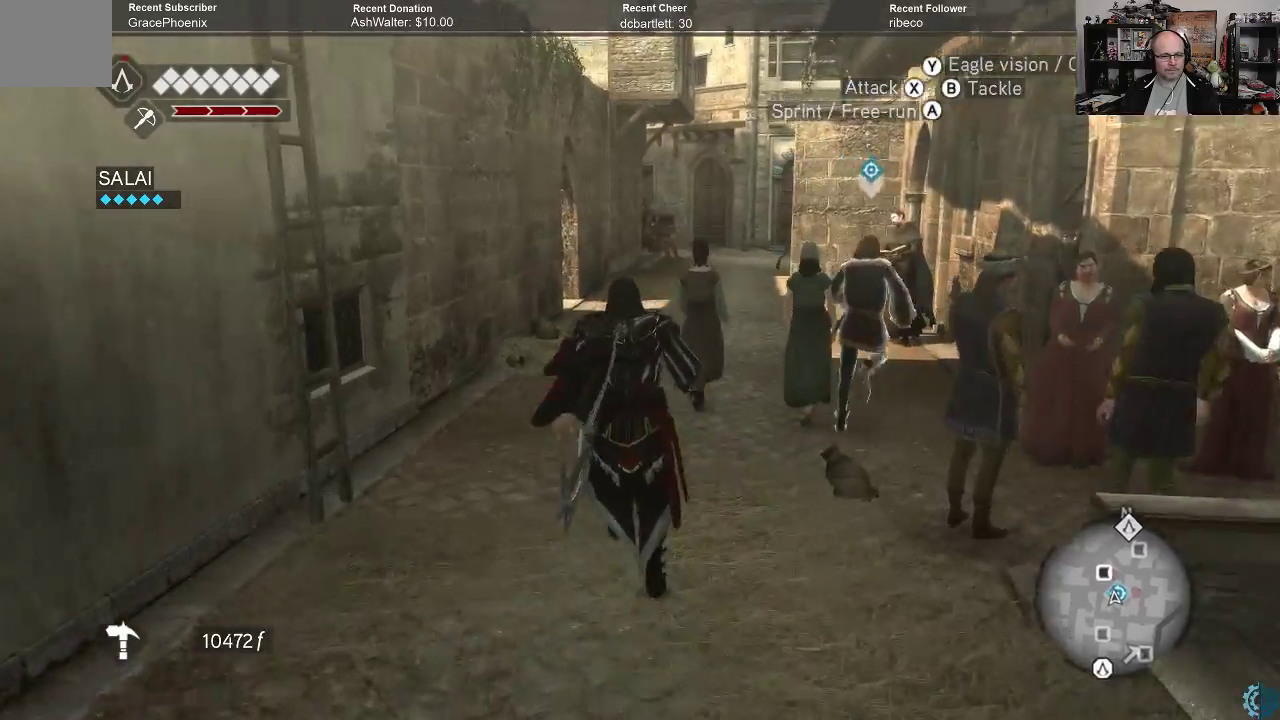
{"buttons": [], "left_stick": "up", "right_stick": "center", "events": [[300, "A", "up"], [333, "R2", "up"]]}
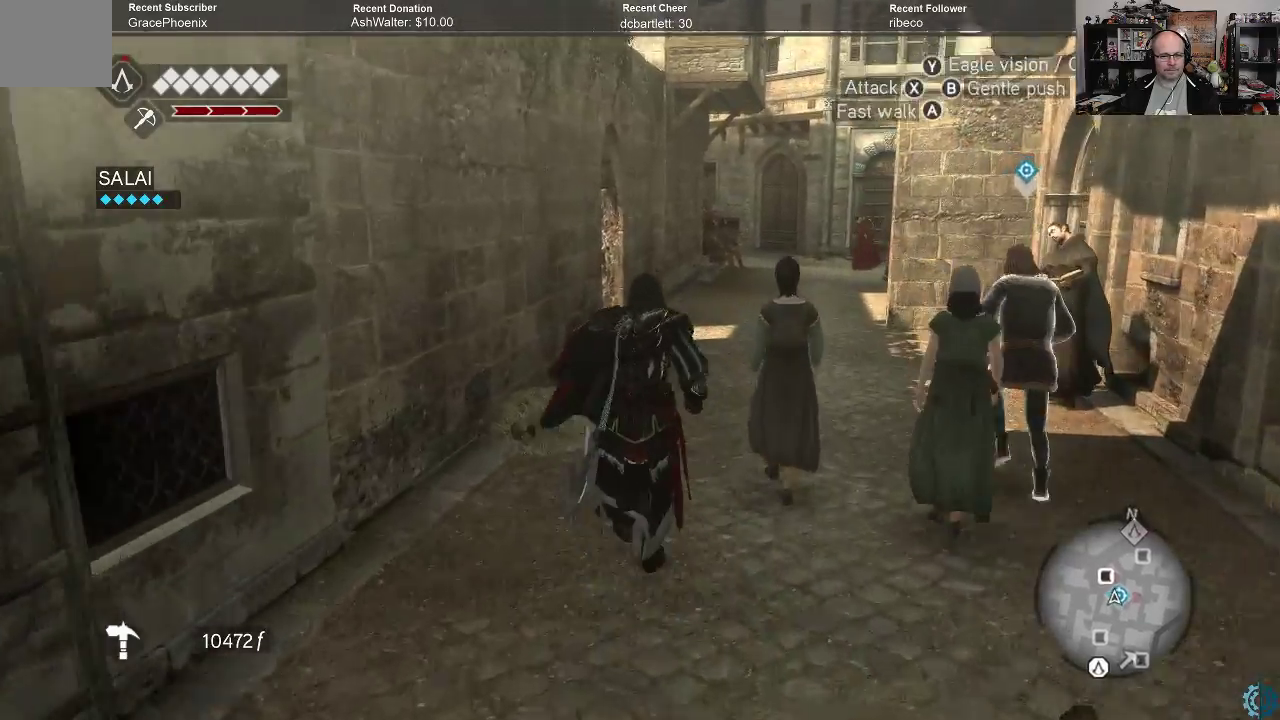
{"buttons": [], "left_stick": "up", "right_stick": "center", "events": [[67, "right_stick", "right"], [300, "right_stick", "center"]]}
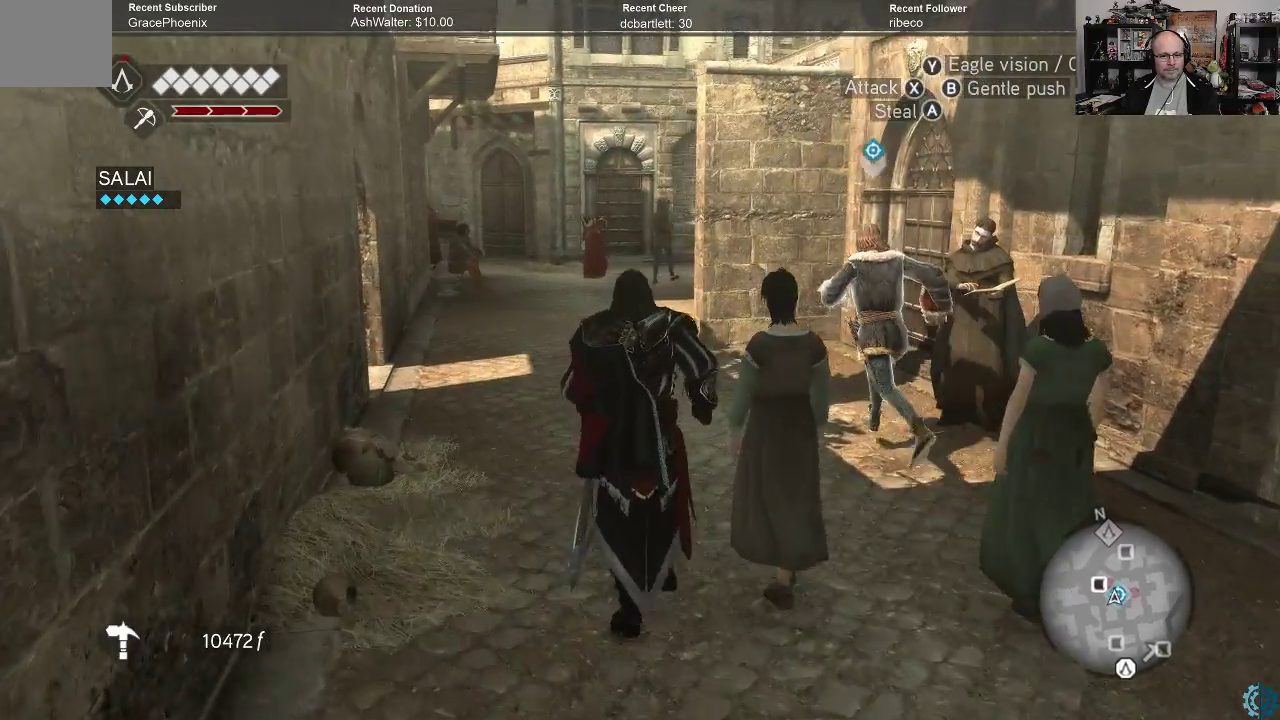
{"buttons": [], "left_stick": "up", "right_stick": "center", "events": []}
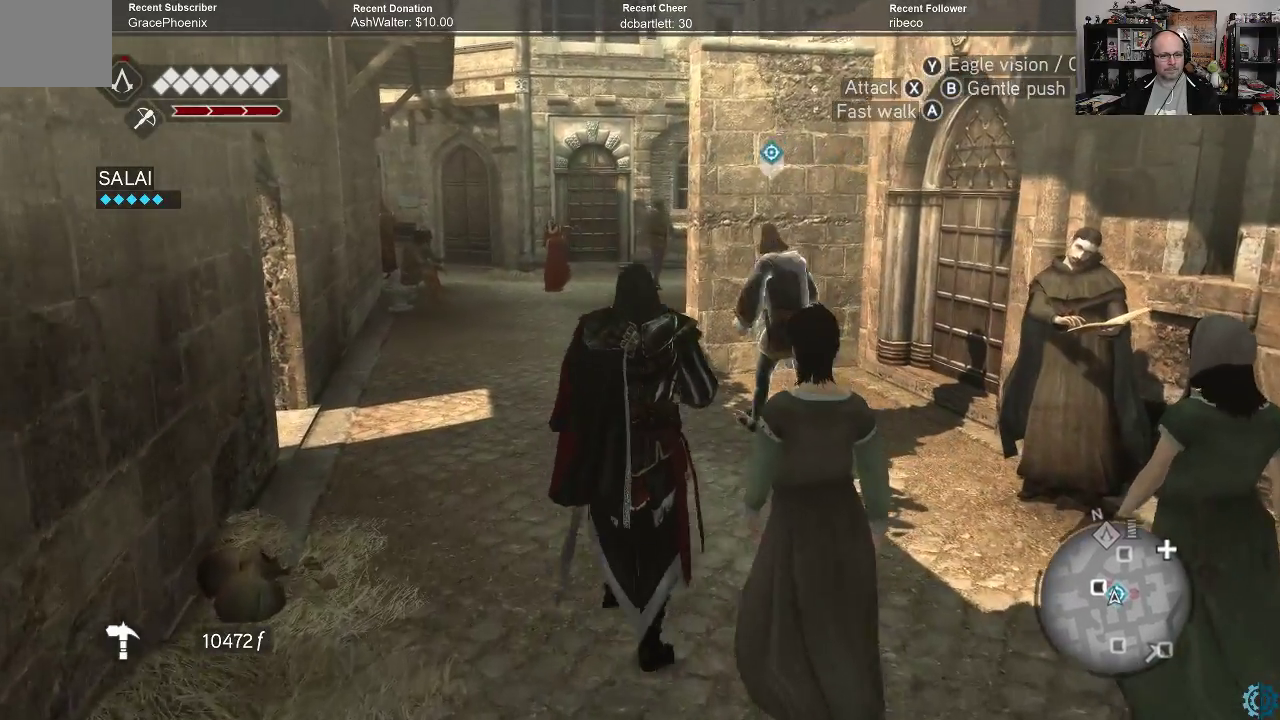
{"buttons": [], "left_stick": "up", "right_stick": "center", "events": [[100, "right_stick", "down"], [267, "right_stick", "center"]]}
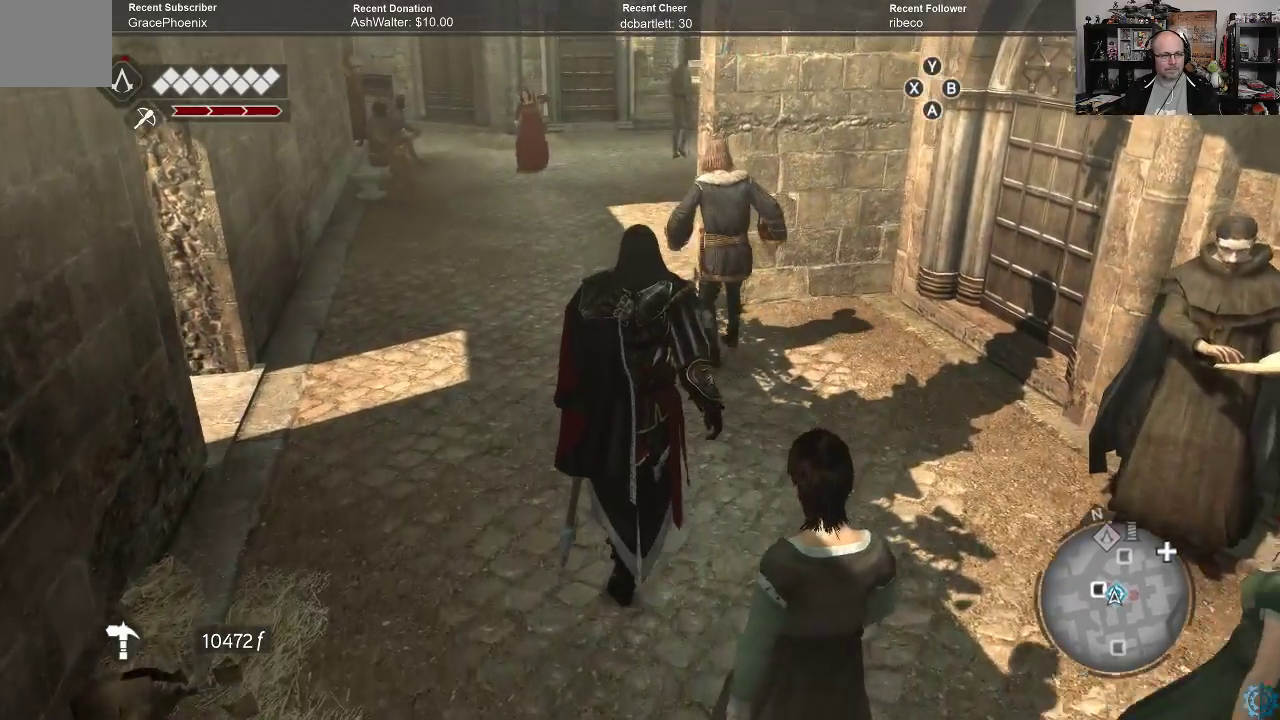
{"buttons": [], "left_stick": "center", "right_stick": "center", "events": [[500, "left_stick", "center"]]}
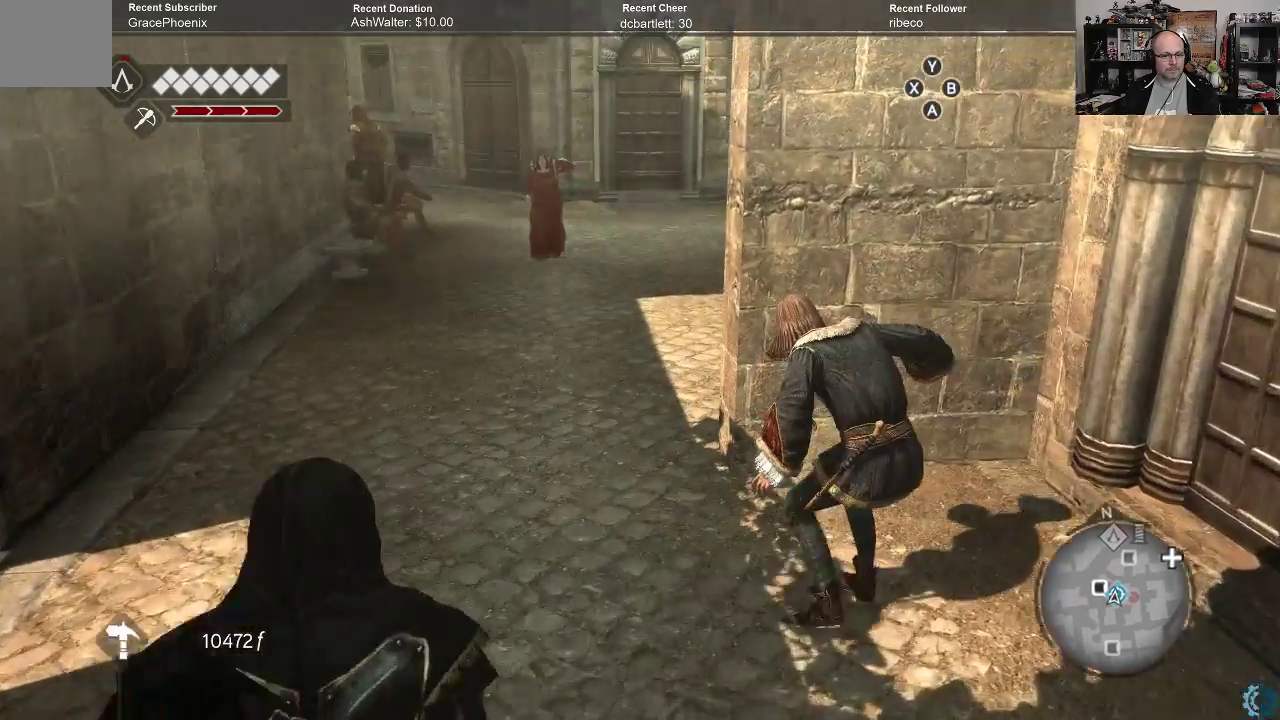
{"buttons": [], "left_stick": "right", "right_stick": "center", "events": [[33, "right_stick", "right"], [200, "left_stick", "right"], [300, "right_stick", "center"]]}
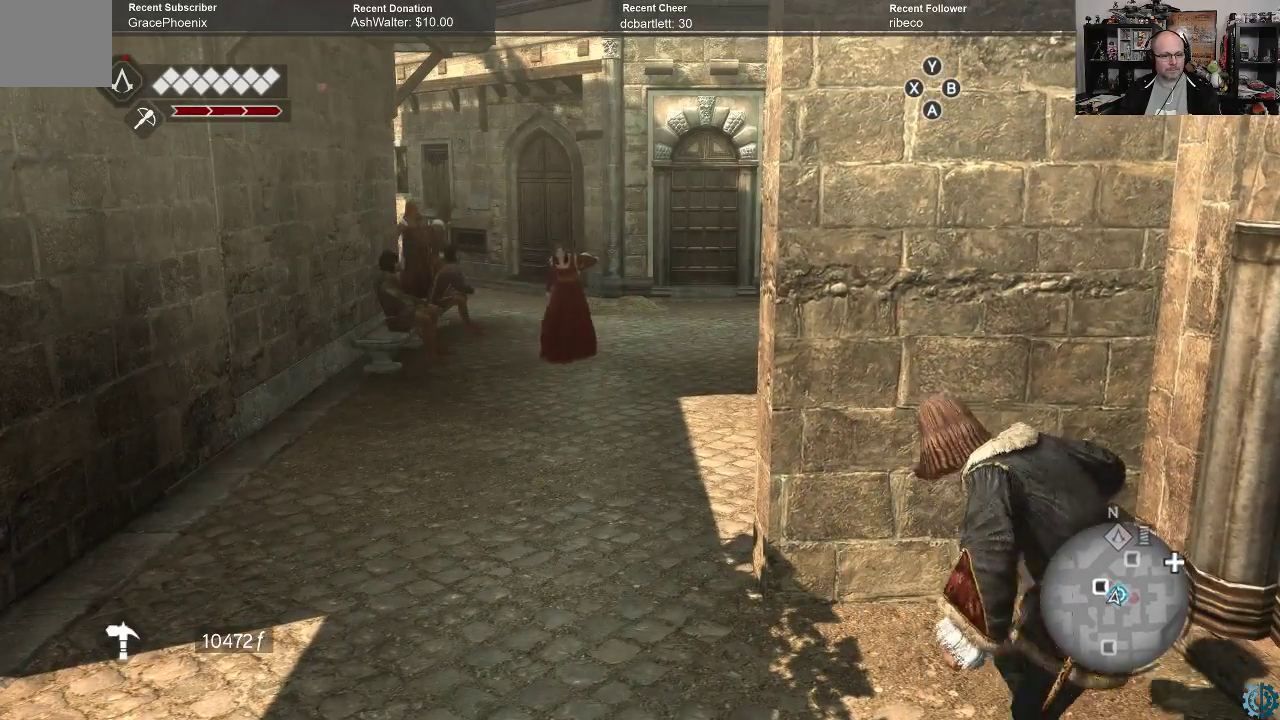
{"buttons": [], "left_stick": "right", "right_stick": "center", "events": []}
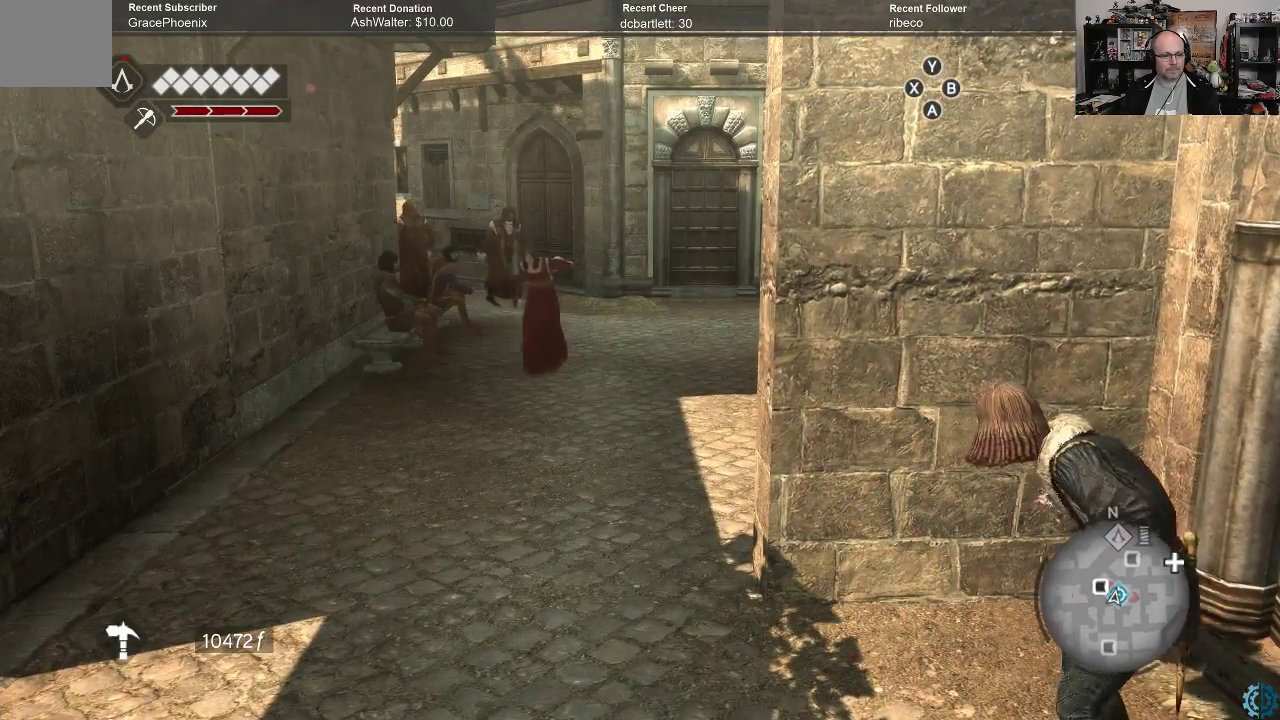
{"buttons": [], "left_stick": "right", "right_stick": "center", "events": []}
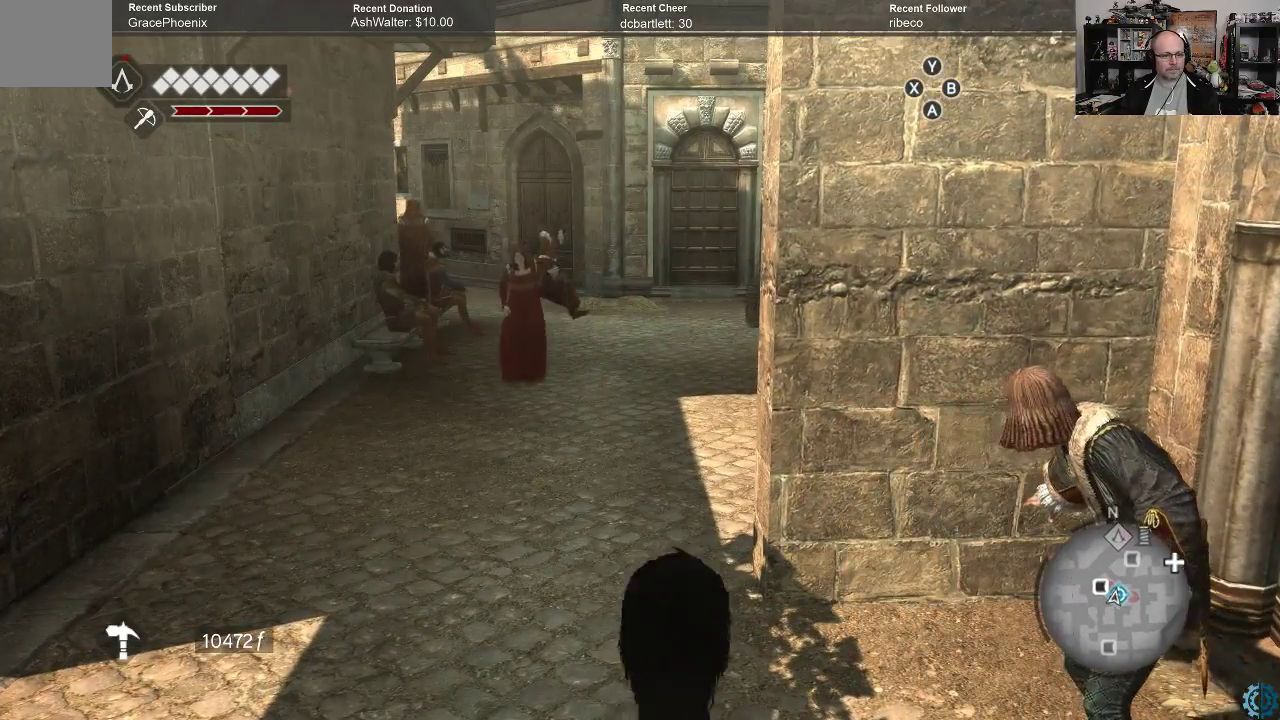
{"buttons": [], "left_stick": "right", "right_stick": "center", "events": []}
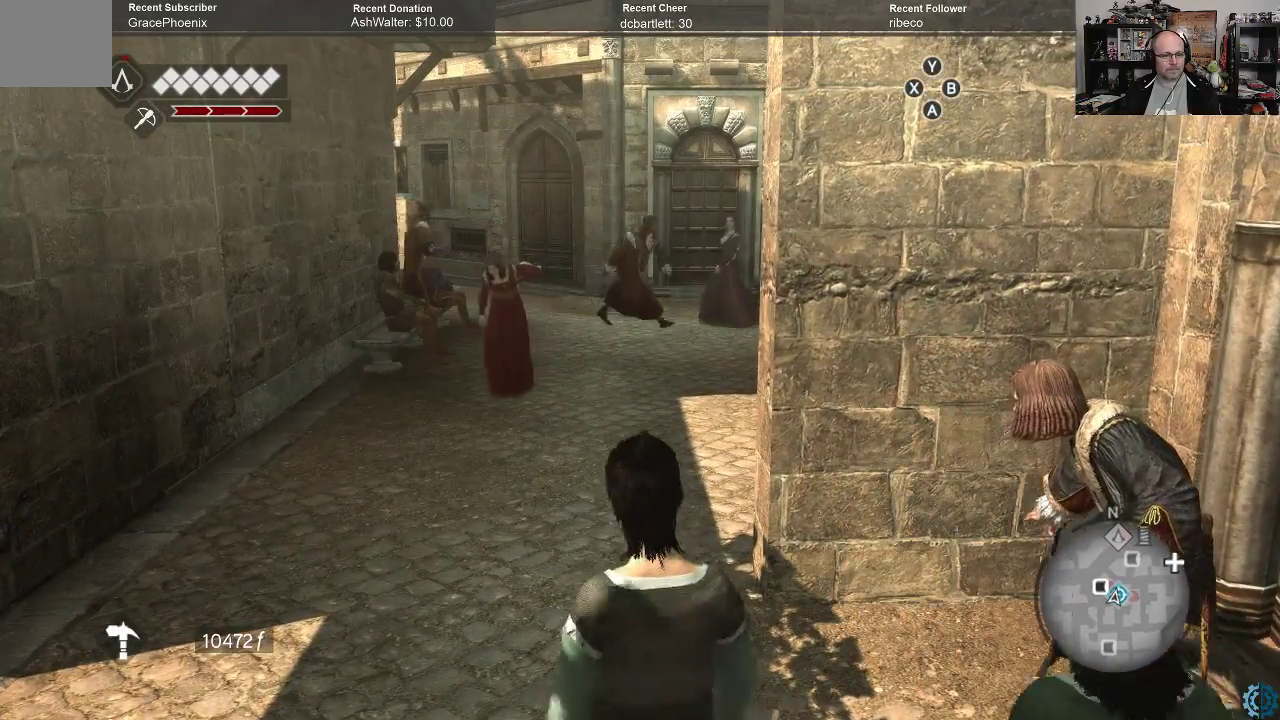
{"buttons": [], "left_stick": "center", "right_stick": "center", "events": [[267, "left_stick", "center"]]}
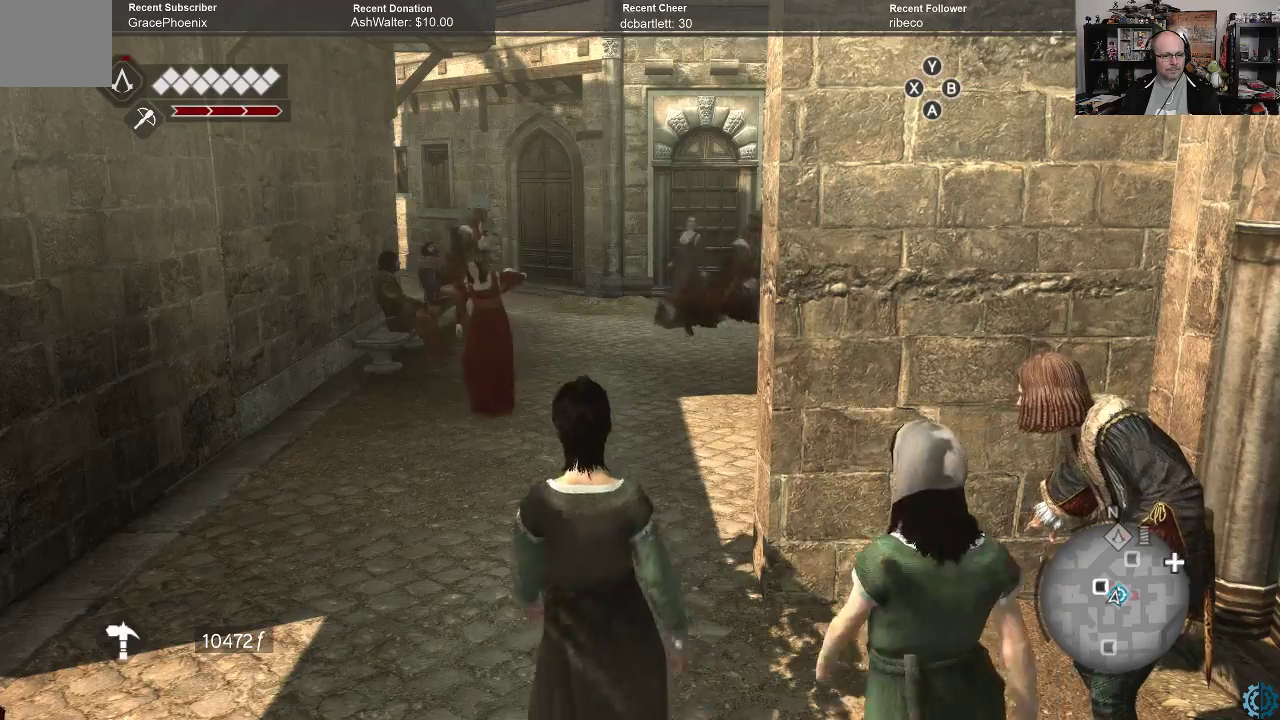
{"buttons": [], "left_stick": "center", "right_stick": "center", "events": []}
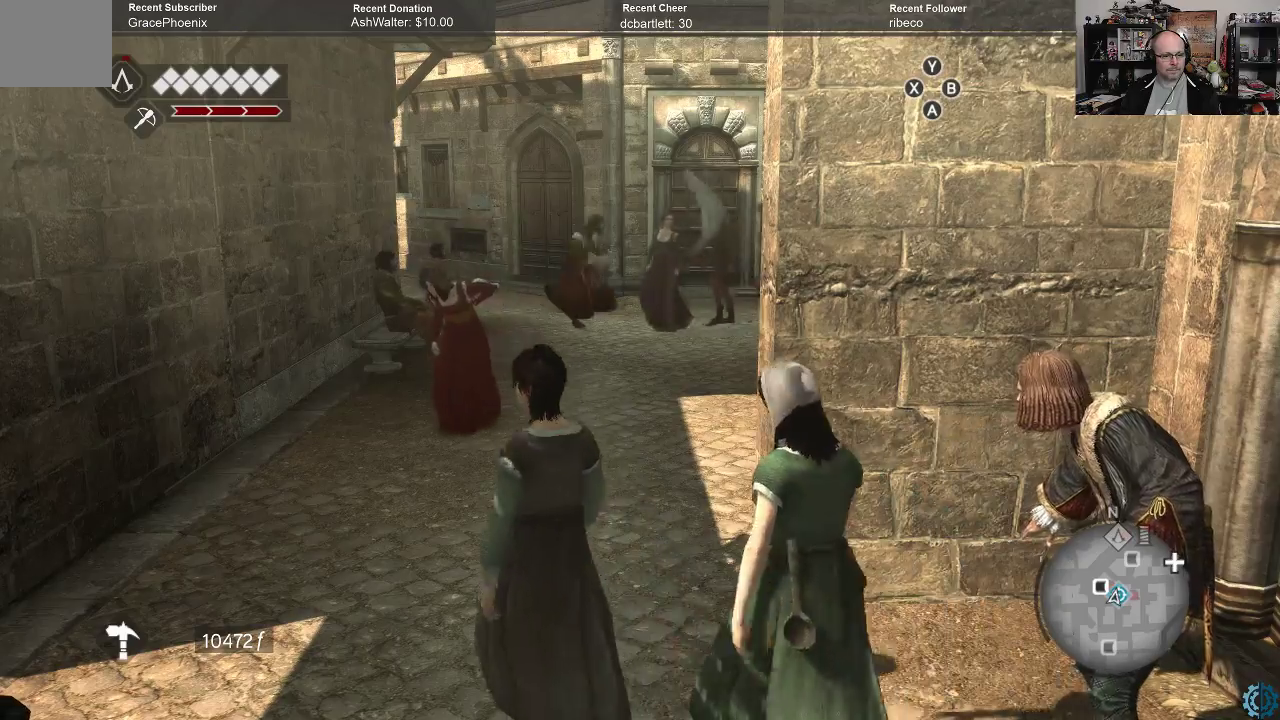
{"buttons": [], "left_stick": "center", "right_stick": "center", "events": []}
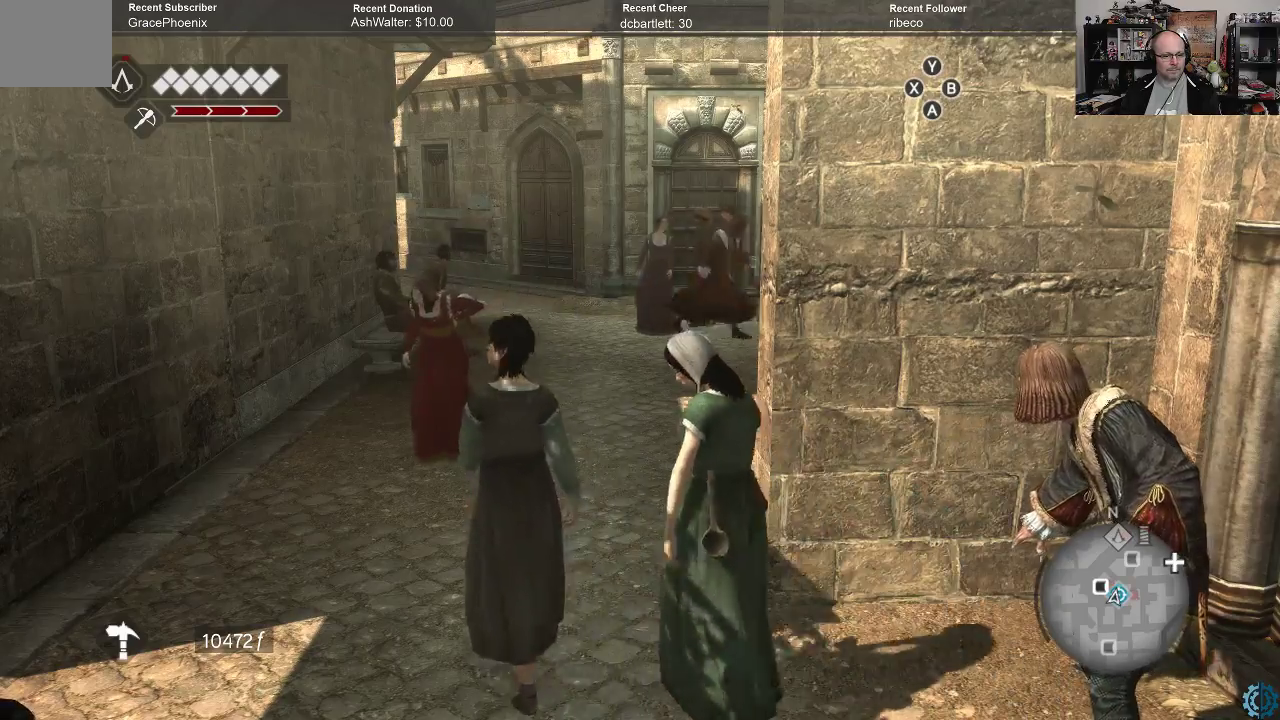
{"buttons": [], "left_stick": "center", "right_stick": "center", "events": []}
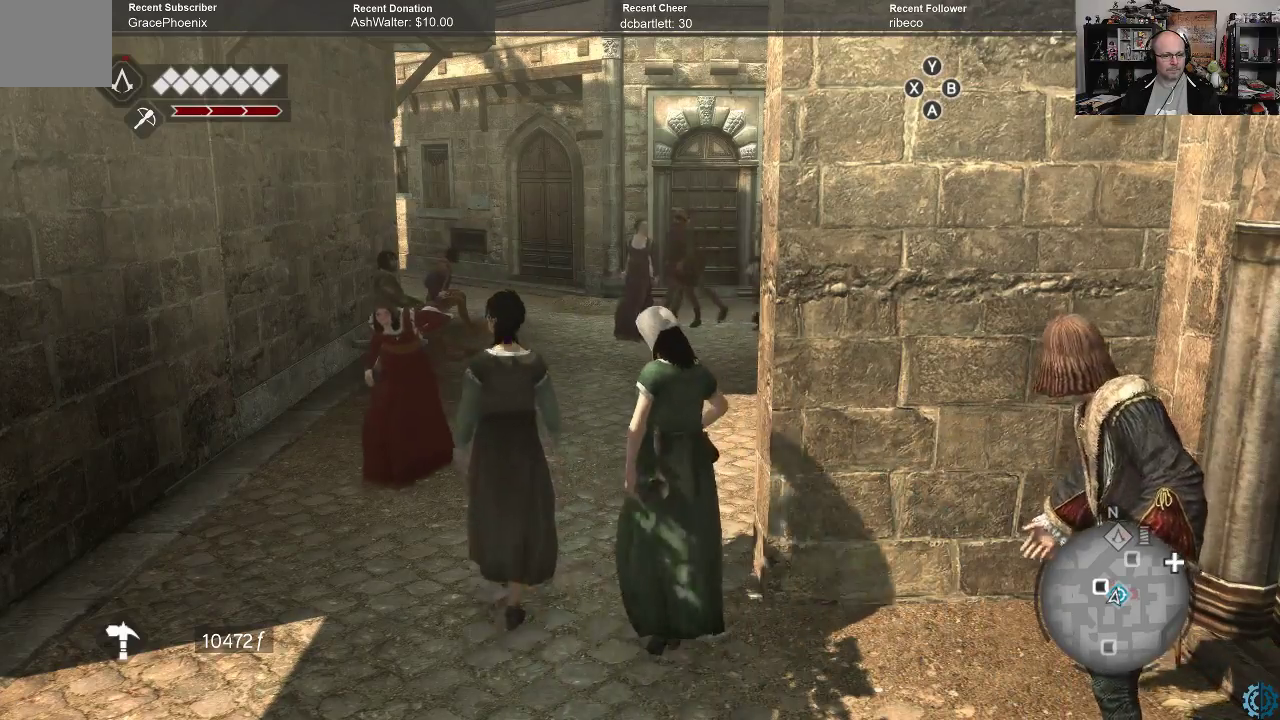
{"buttons": [], "left_stick": "center", "right_stick": "center", "events": []}
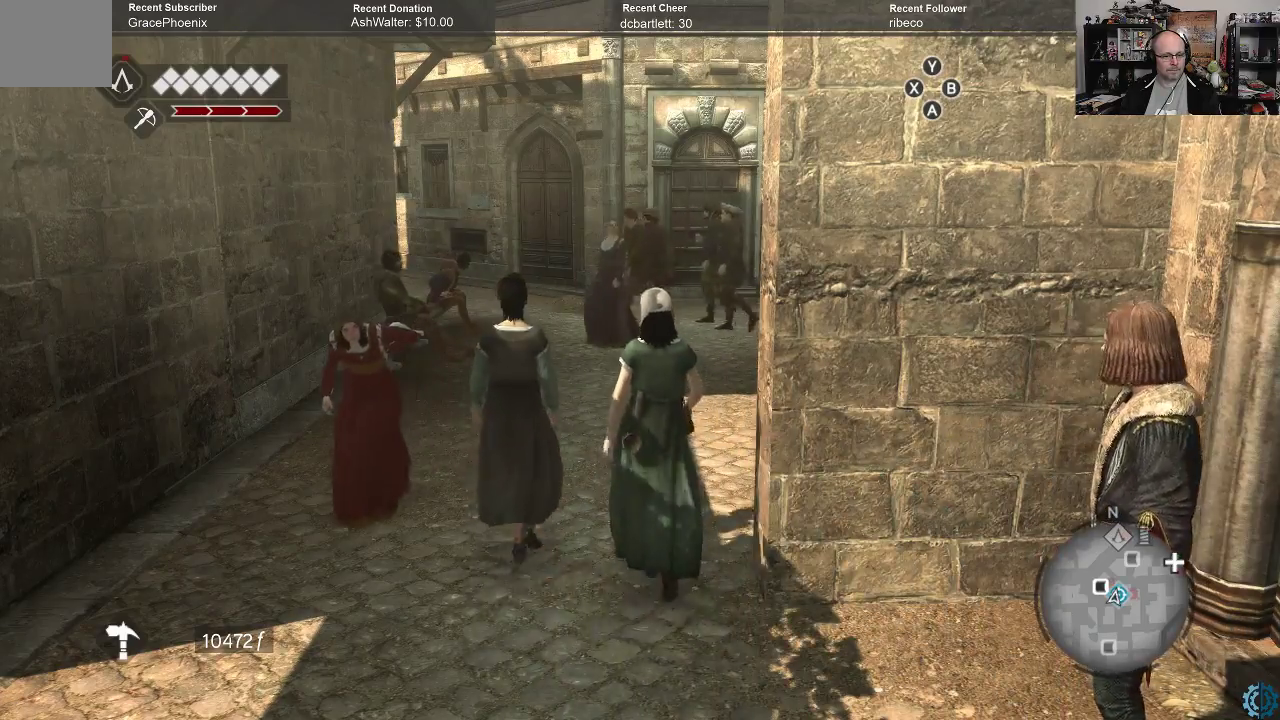
{"buttons": [], "left_stick": "center", "right_stick": "center", "events": []}
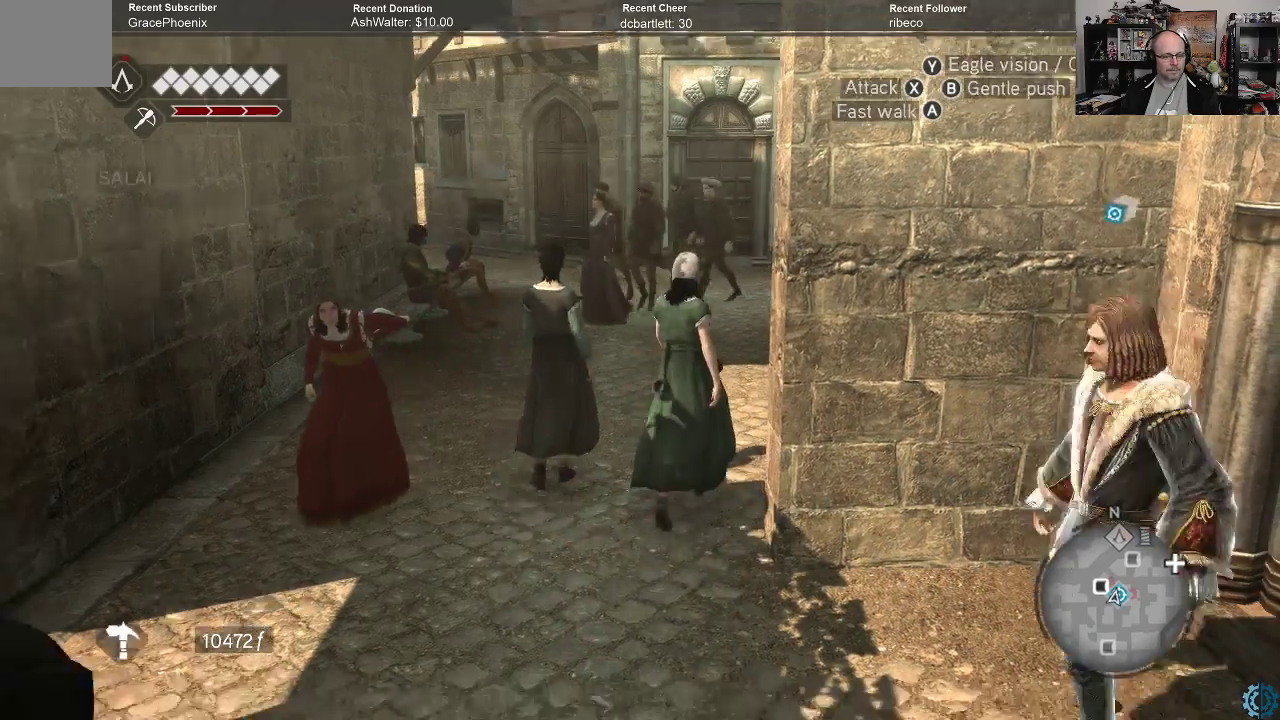
{"buttons": [], "left_stick": "center", "right_stick": "center", "events": []}